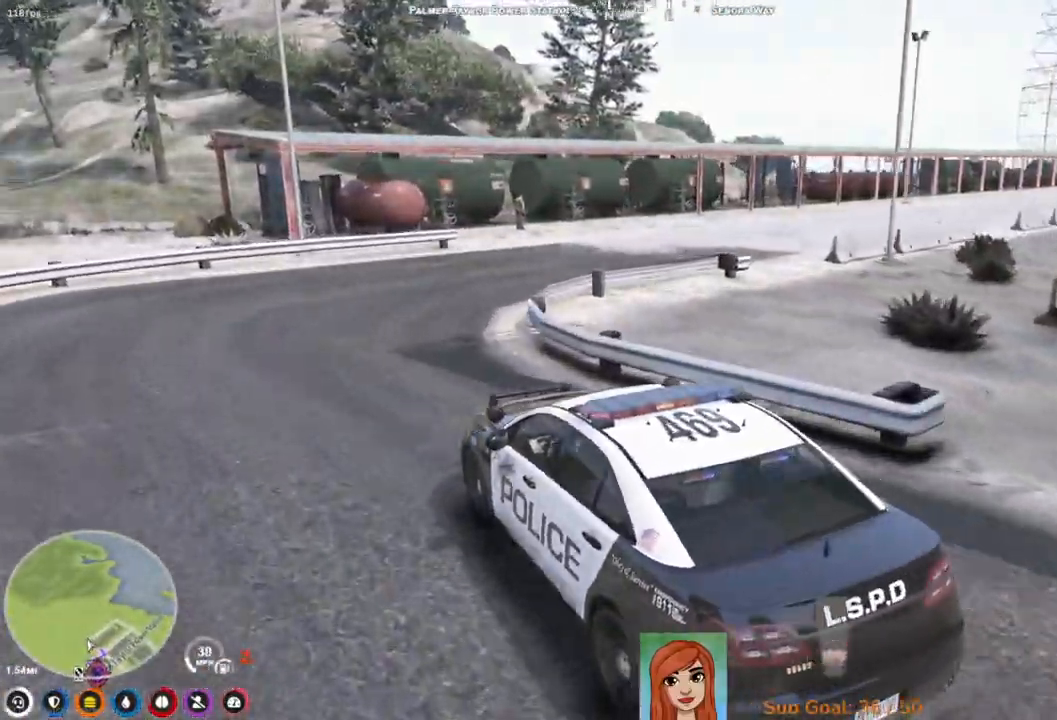
Gameplay with keyboard; each line is a JSON object with the keys held at the frame after it. "events" lists presses ("down") and releases ("up") of "a", "ctrl", "d", "e", "q", "s", "shift", "space" and "w" between this image and that frame as [ms after this image, input, new state], when the widget could be followed in between. No other keys are recorded. Mouse input is not recorded.
{"keys": ["d", "w"], "events": [[267, "d", "down"], [417, "w", "down"]]}
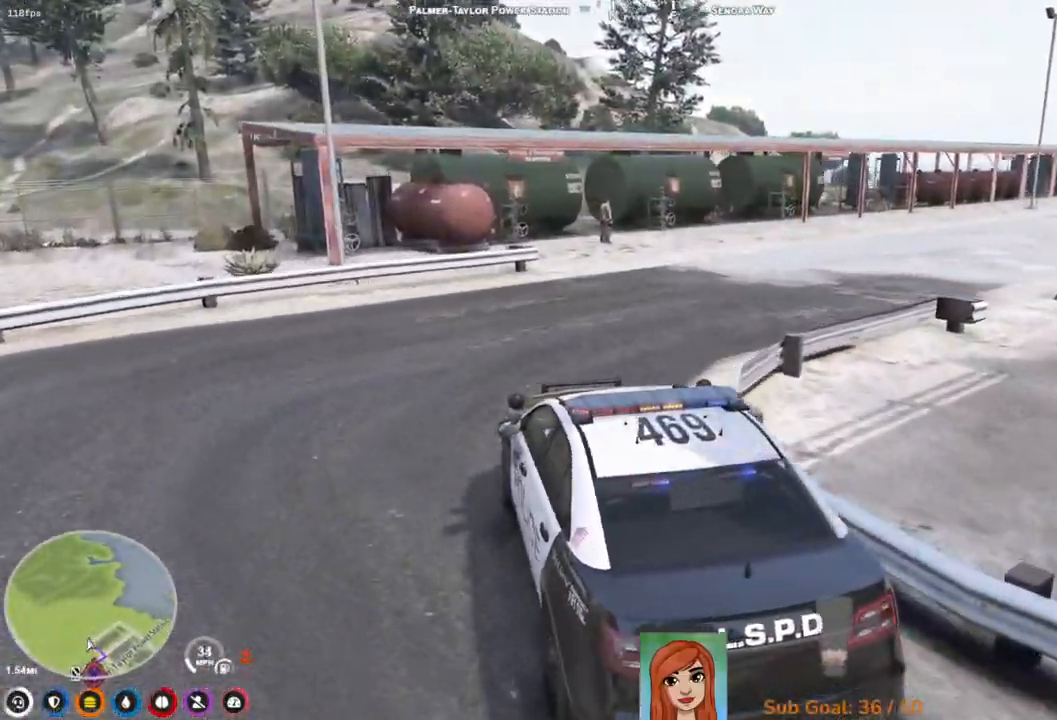
{"keys": ["w"], "events": [[450, "d", "up"]]}
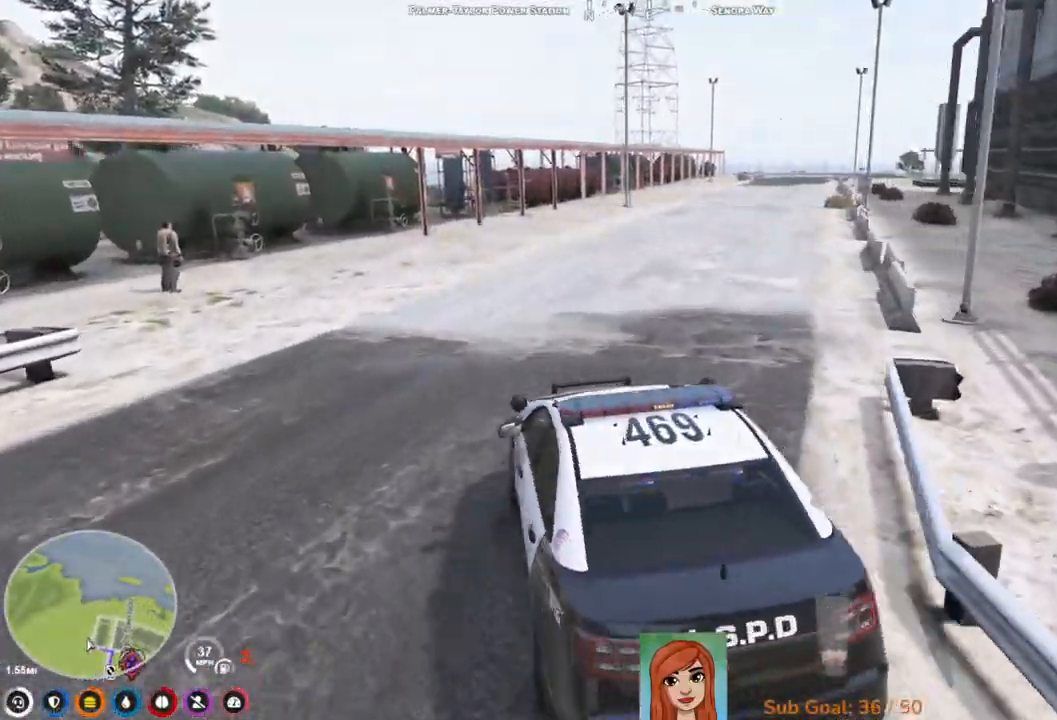
{"keys": [], "events": [[100, "d", "down"], [183, "d", "up"], [183, "w", "up"]]}
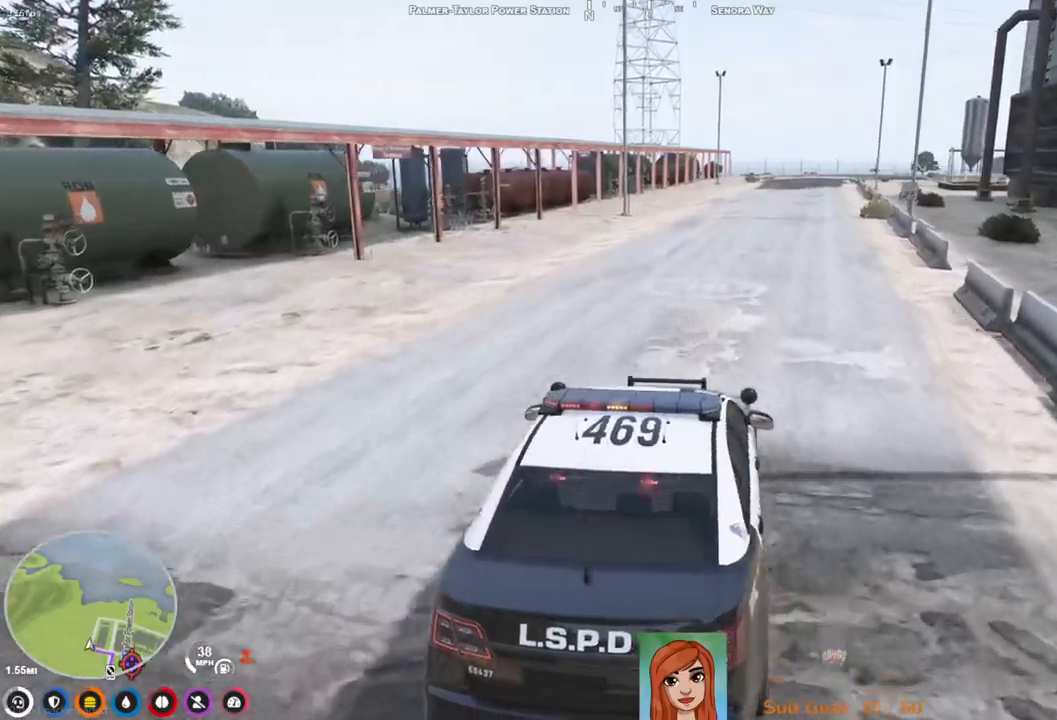
{"keys": [], "events": []}
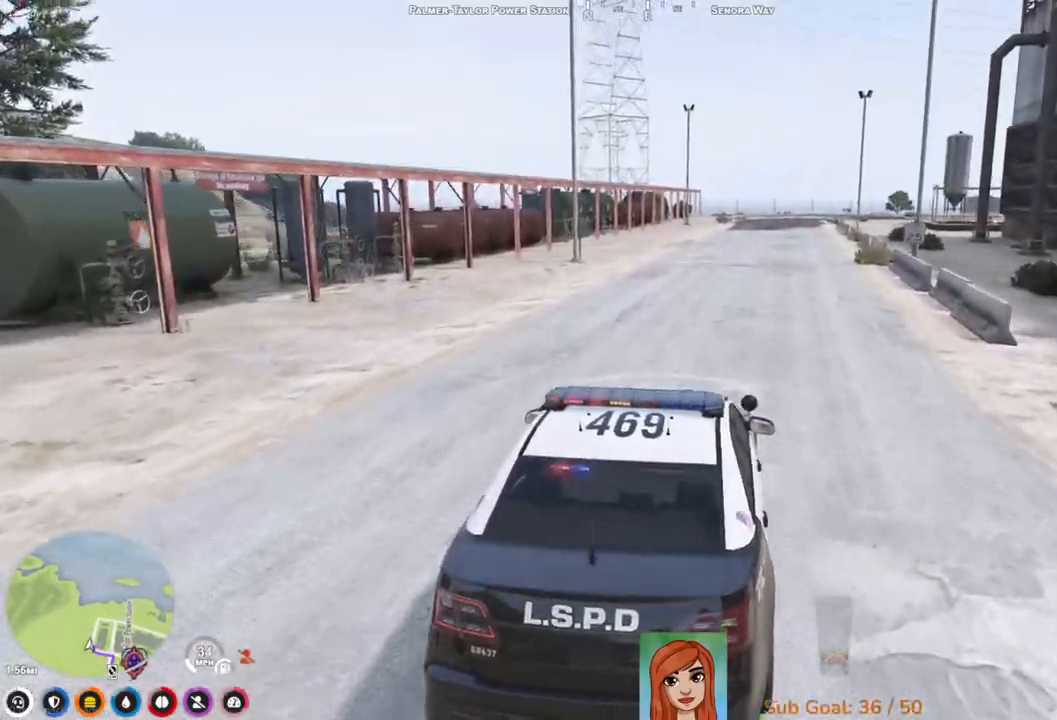
{"keys": [], "events": []}
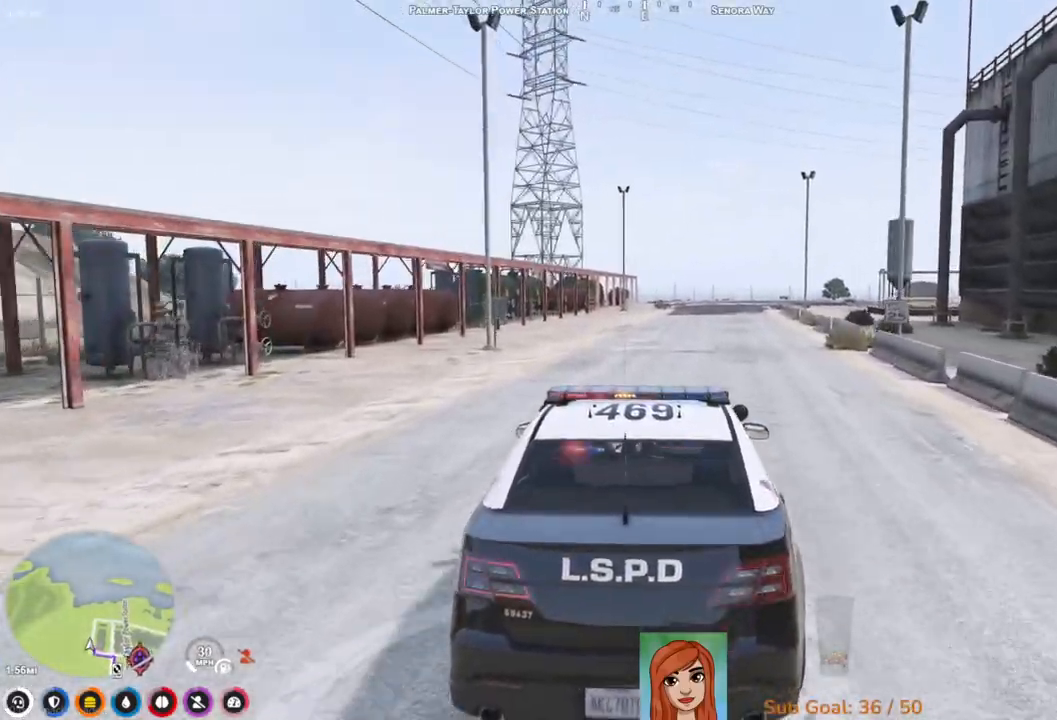
{"keys": ["w"], "events": [[483, "w", "down"]]}
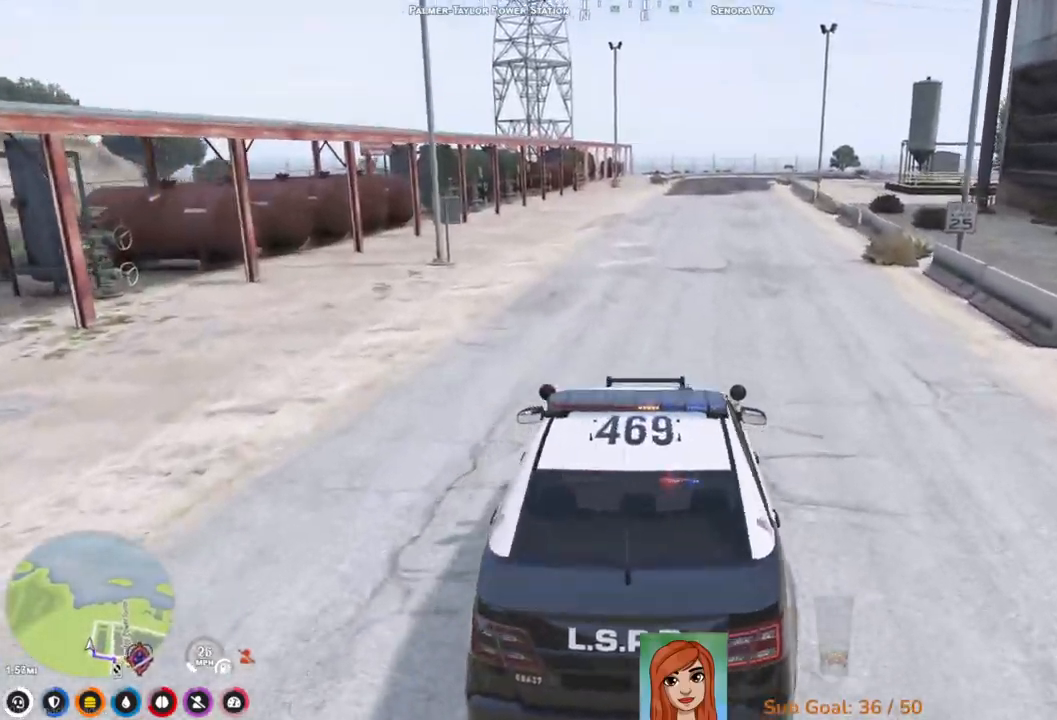
{"keys": ["w"], "events": []}
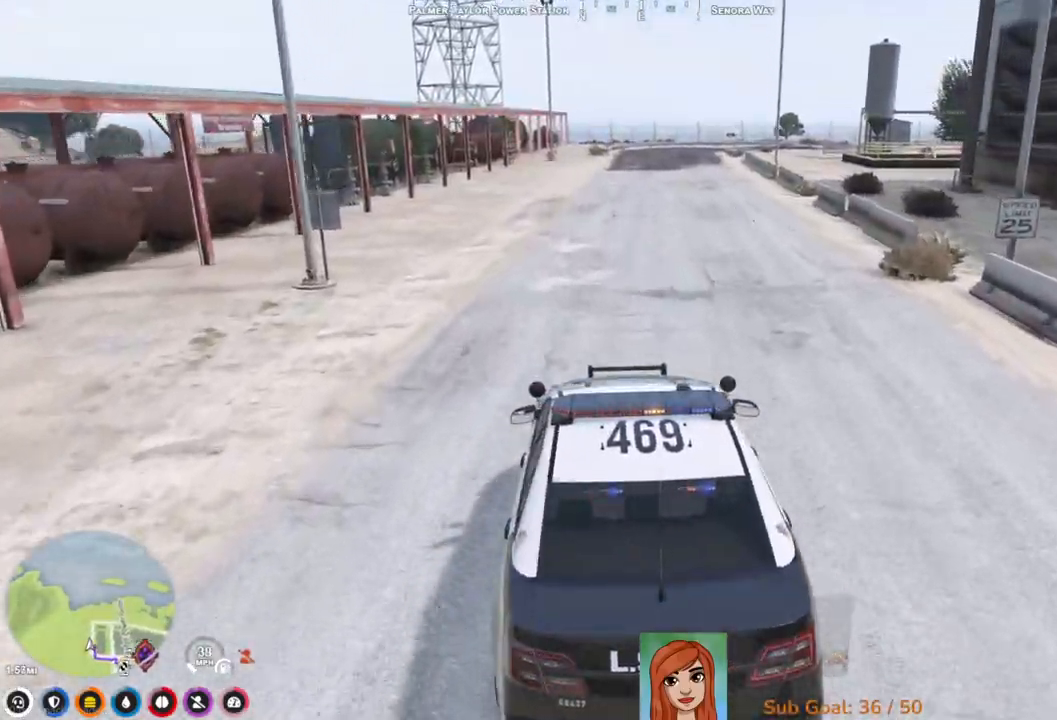
{"keys": ["w"], "events": []}
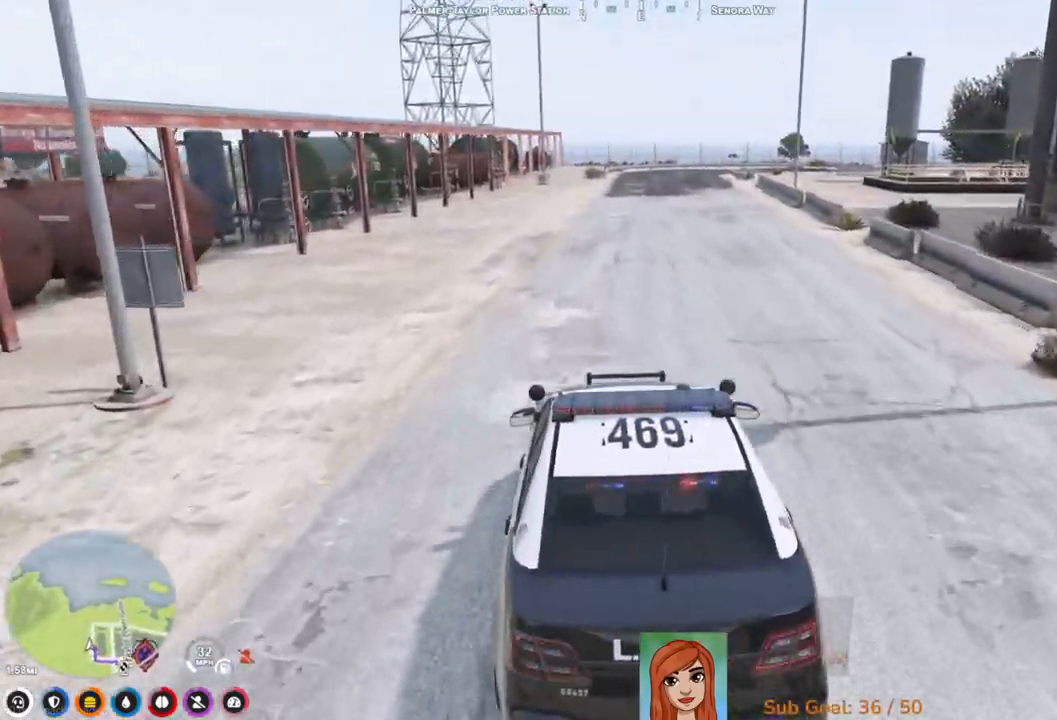
{"keys": ["w"], "events": [[233, "d", "down"], [350, "d", "up"]]}
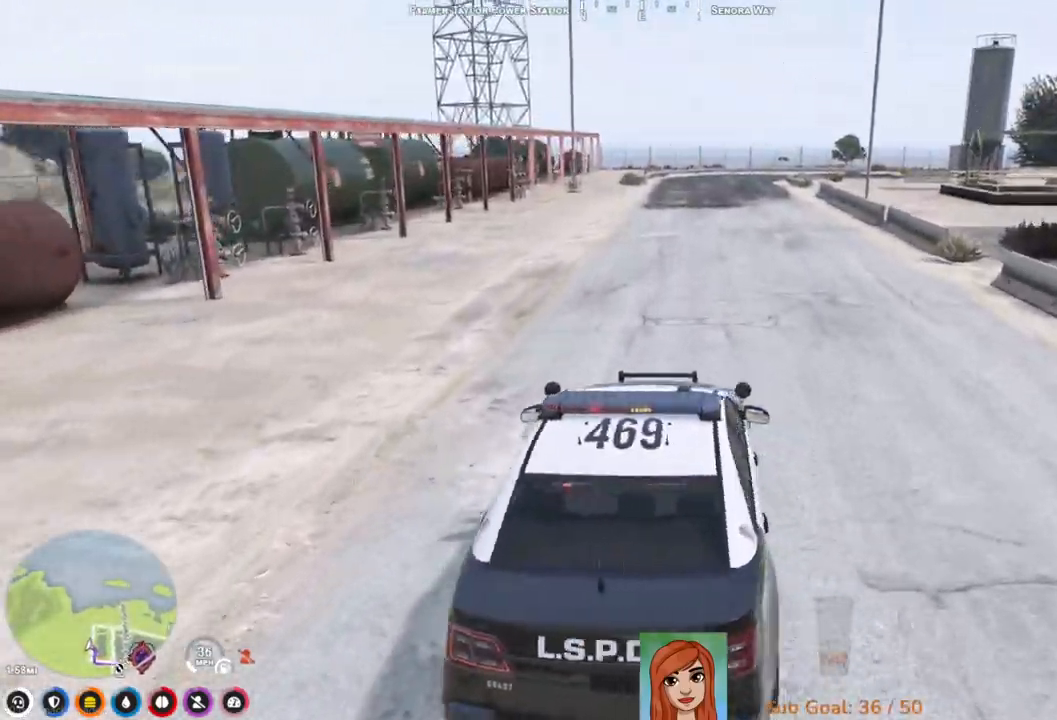
{"keys": ["w"], "events": [[117, "d", "down"], [233, "d", "up"]]}
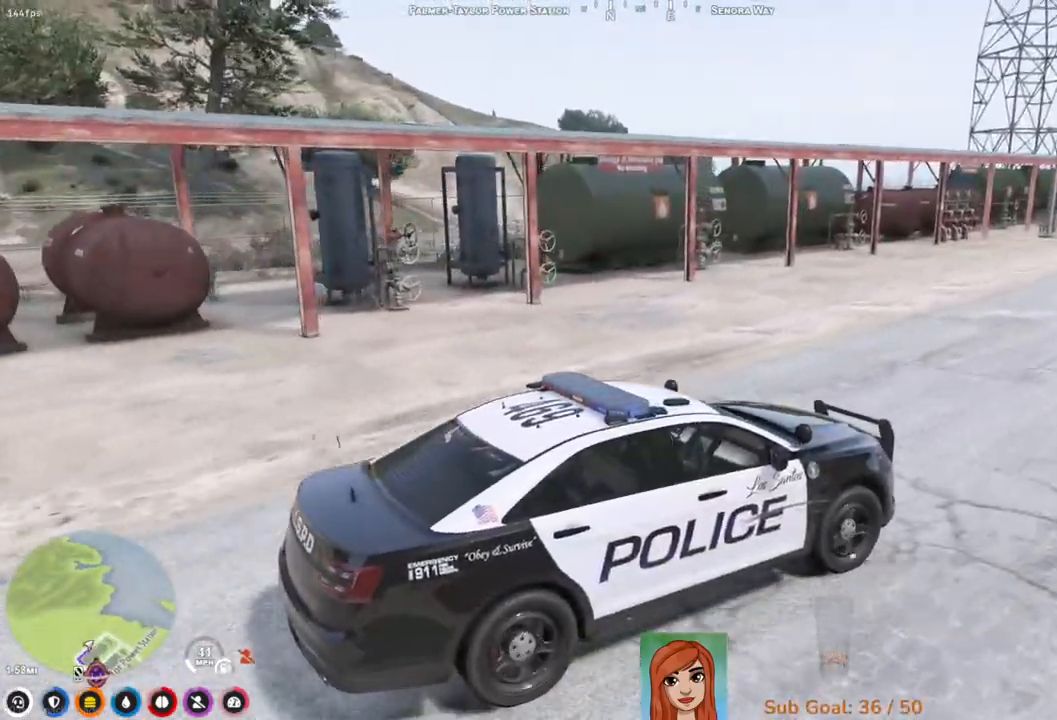
{"keys": ["w"], "events": []}
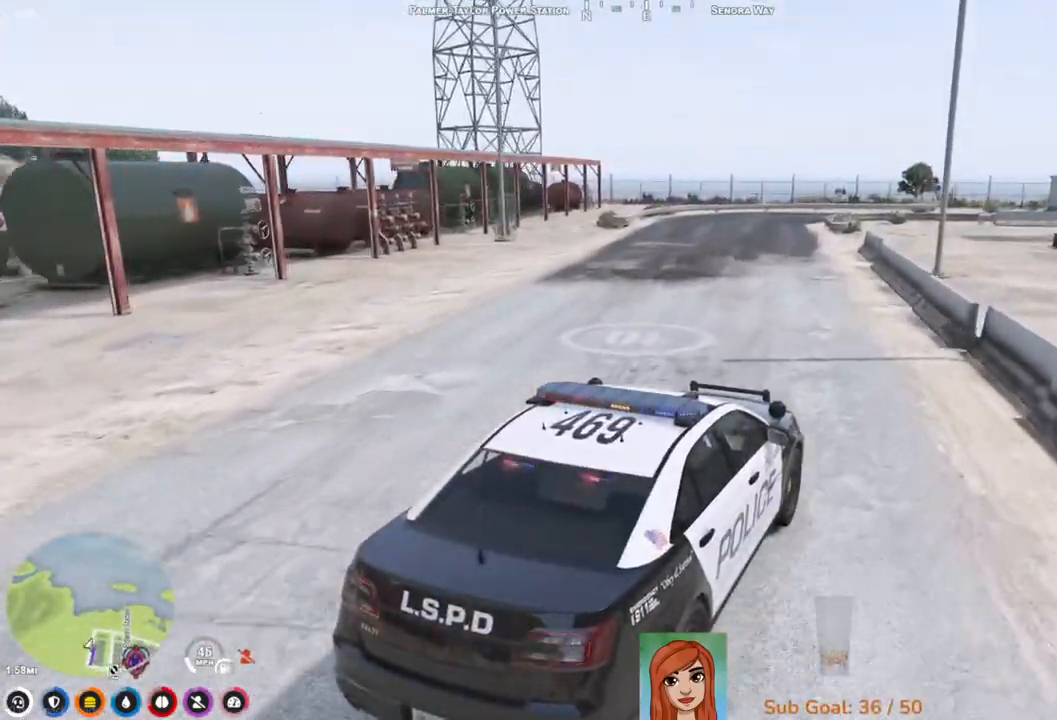
{"keys": ["w"], "events": [[50, "a", "down"], [233, "a", "up"]]}
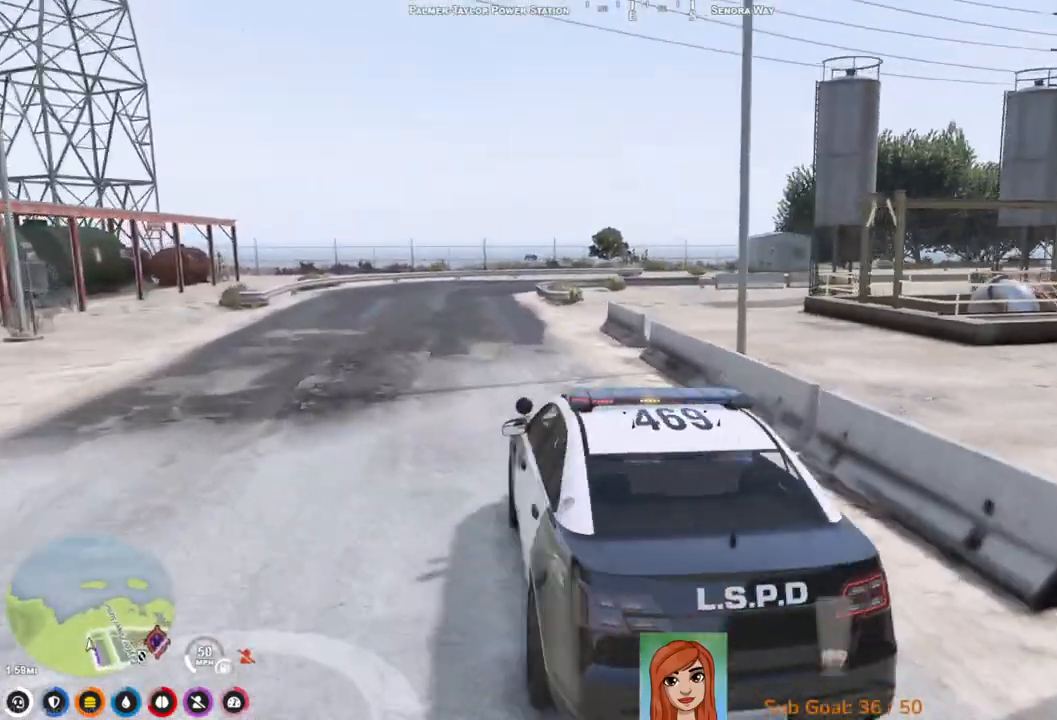
{"keys": ["w"], "events": []}
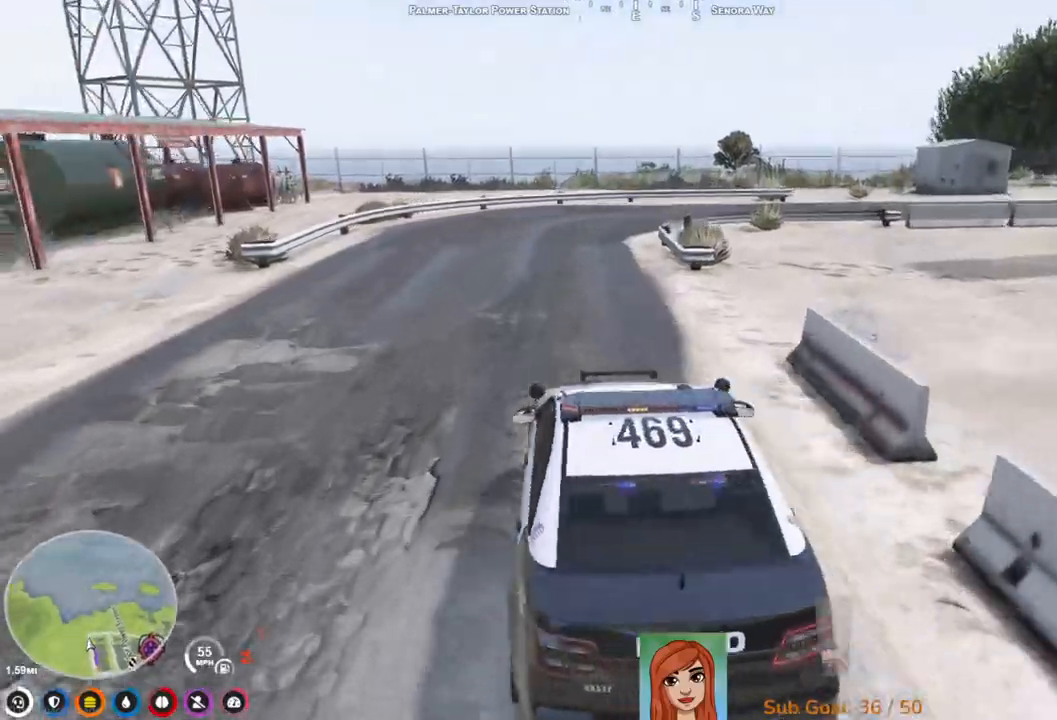
{"keys": ["s"], "events": [[67, "w", "up"], [267, "s", "down"], [450, "d", "down"], [500, "d", "up"]]}
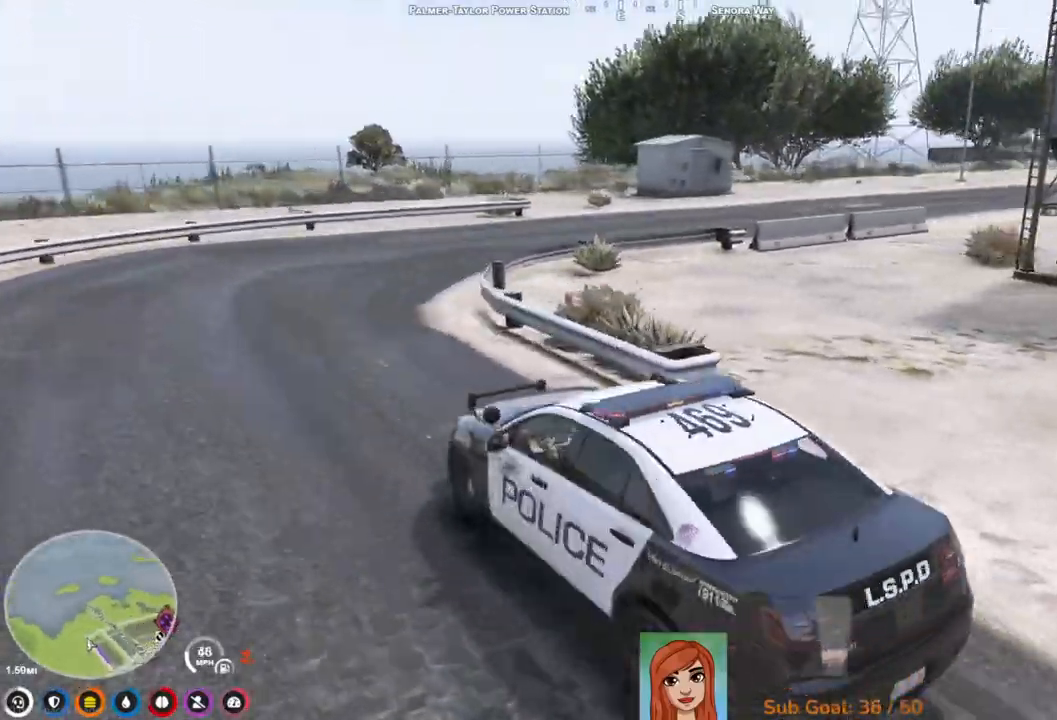
{"keys": [], "events": [[50, "s", "up"], [200, "d", "down"], [217, "s", "down"], [367, "s", "up"], [383, "d", "up"]]}
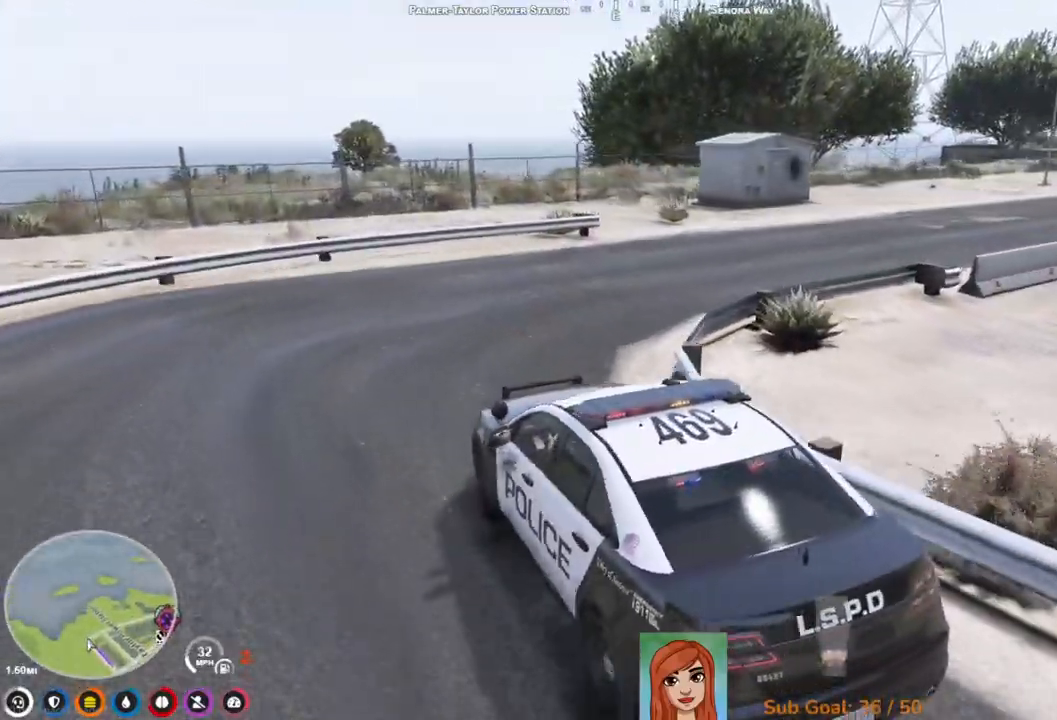
{"keys": ["d", "w"], "events": [[17, "d", "down"], [67, "w", "down"]]}
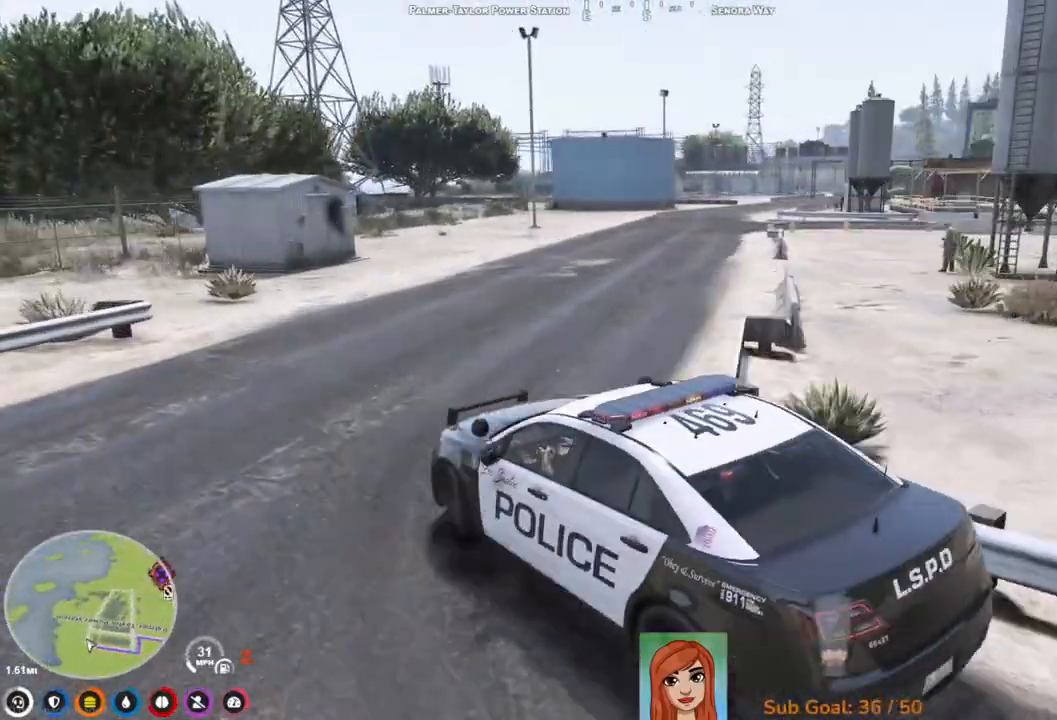
{"keys": ["w"], "events": [[200, "d", "up"]]}
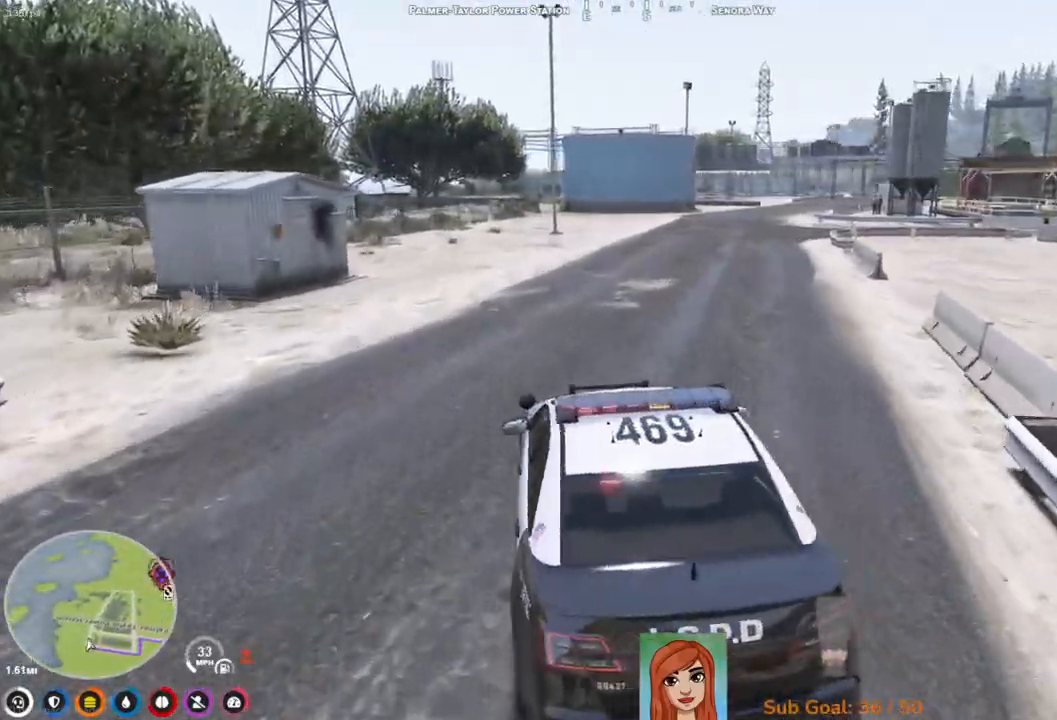
{"keys": ["w"], "events": [[300, "d", "down"], [450, "d", "up"]]}
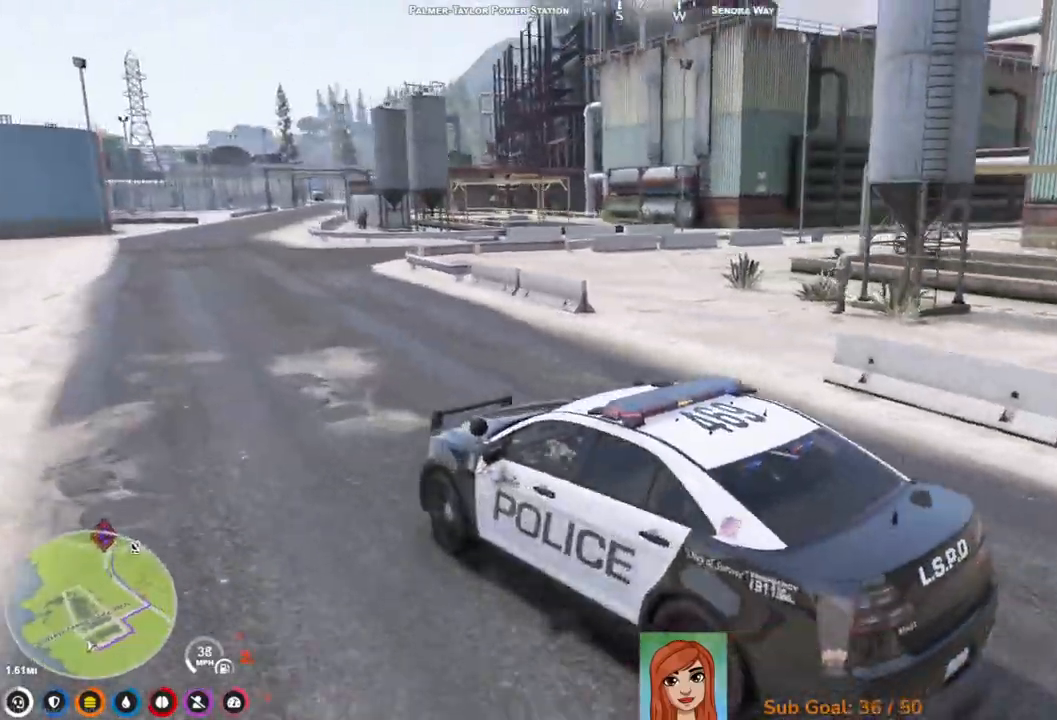
{"keys": ["w"], "events": []}
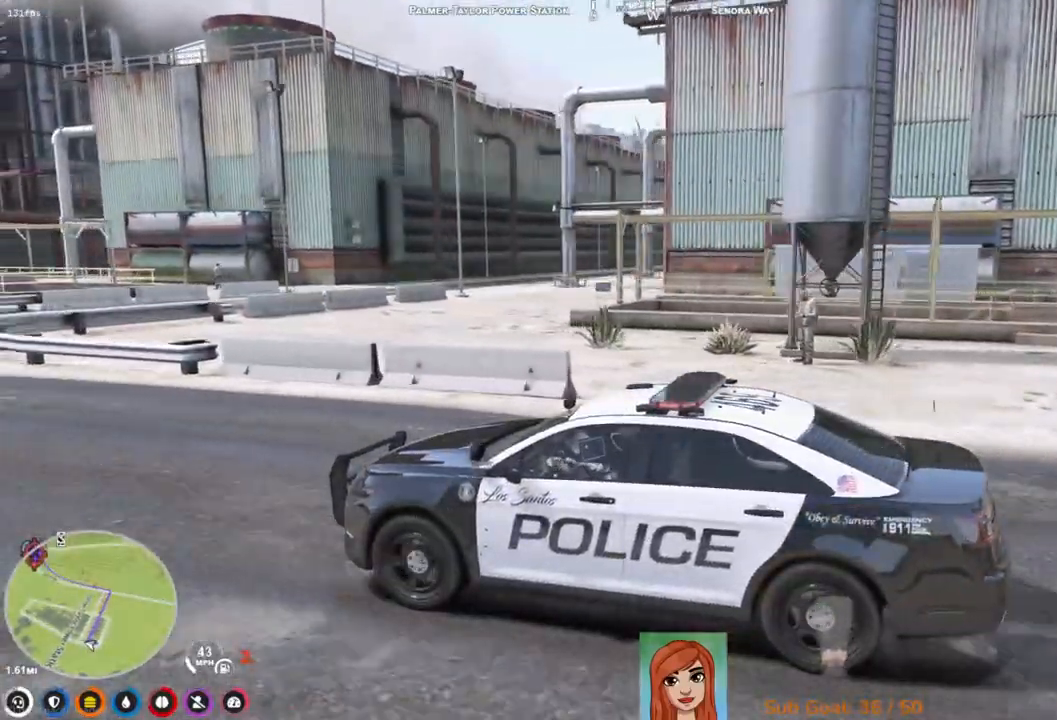
{"keys": ["w"], "events": []}
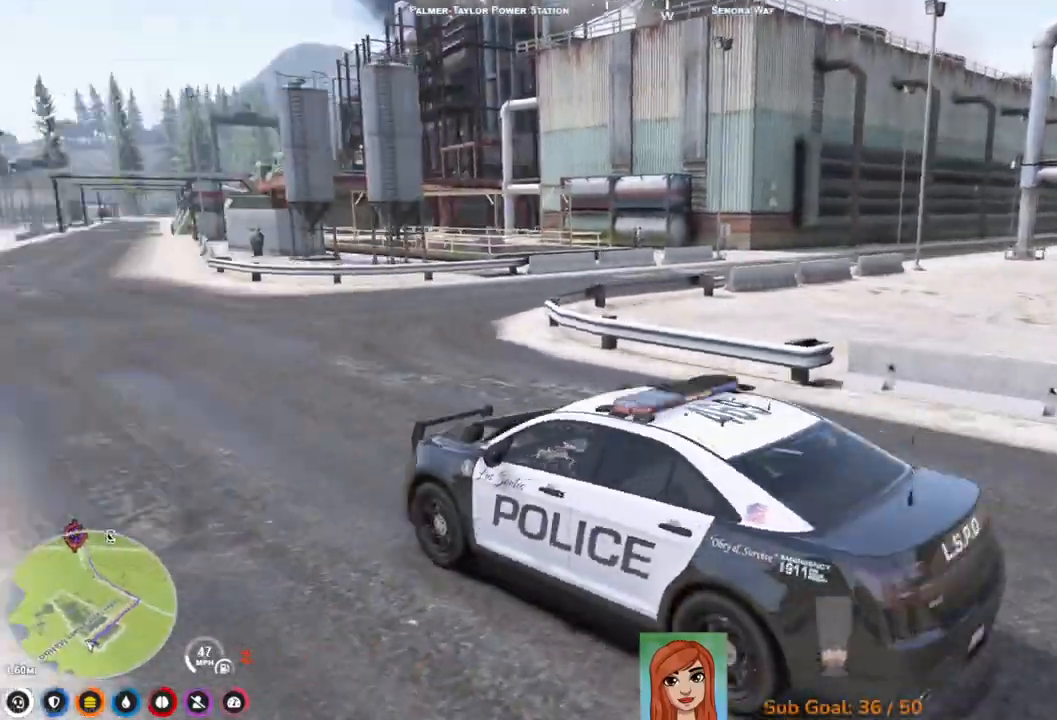
{"keys": ["w"], "events": []}
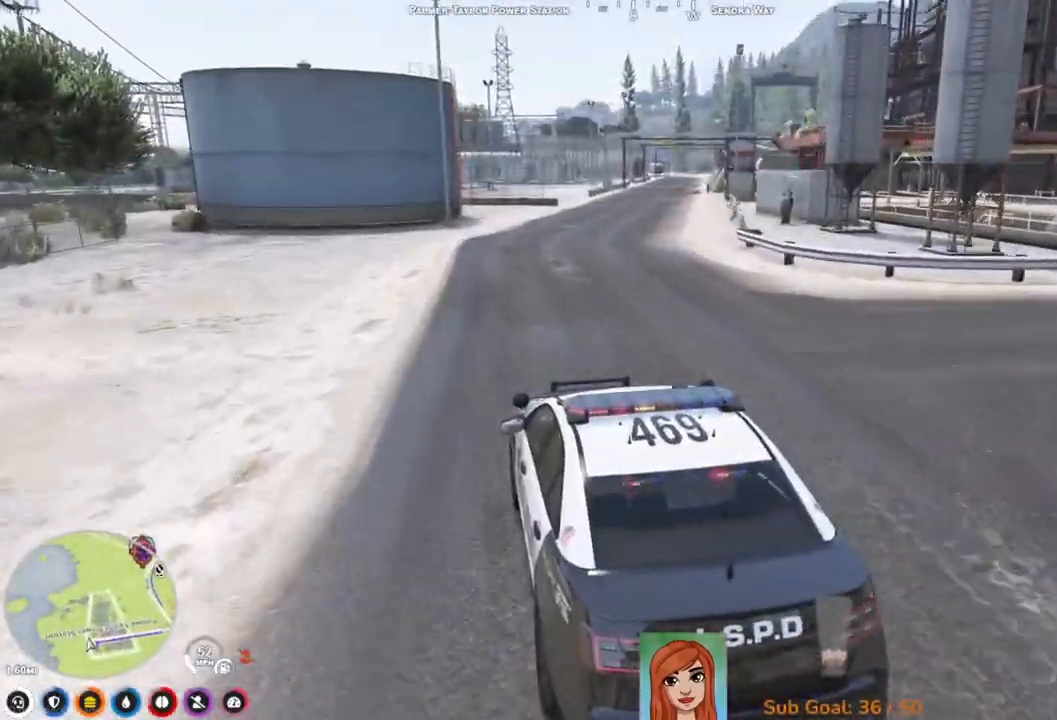
{"keys": ["w"], "events": [[83, "d", "down"], [233, "d", "up"]]}
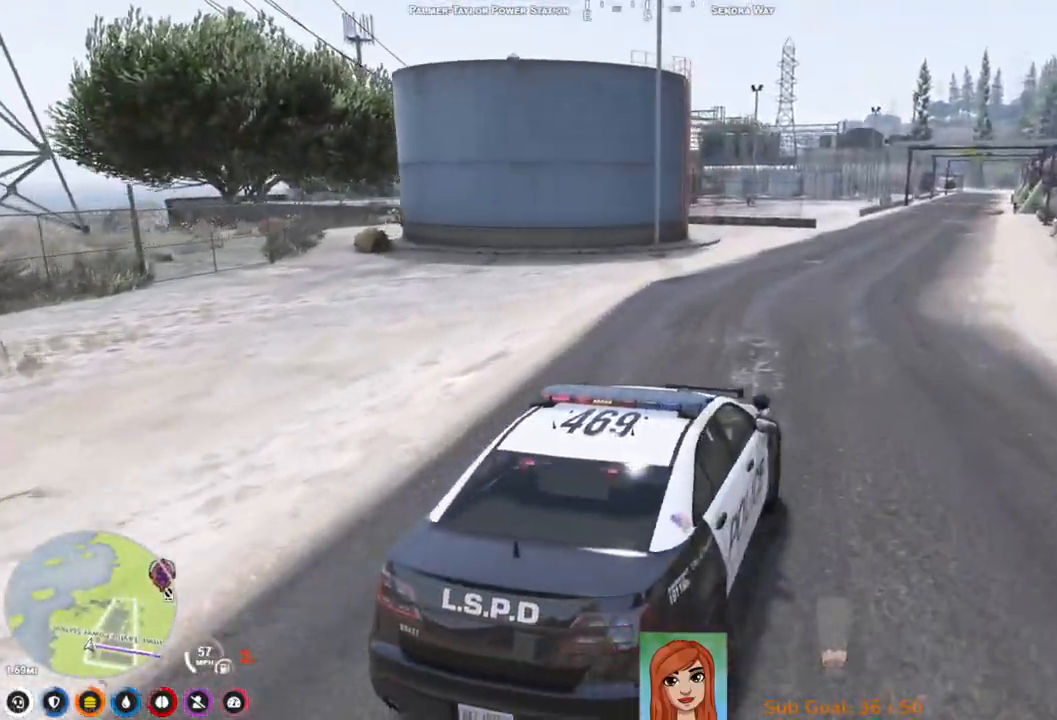
{"keys": ["w"], "events": []}
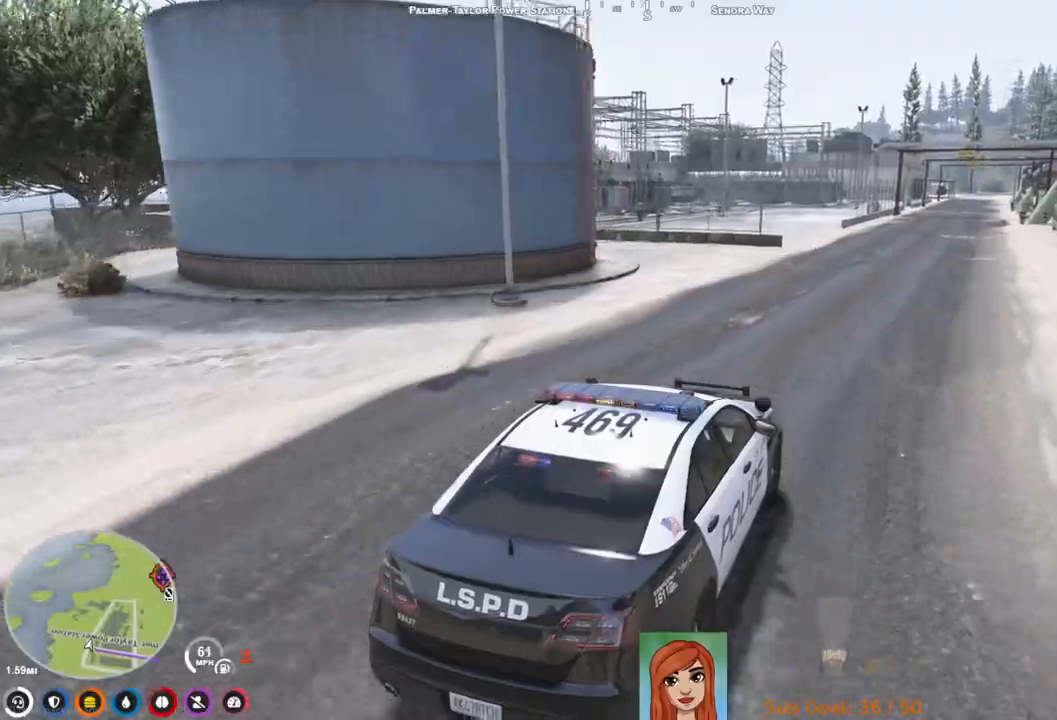
{"keys": [], "events": [[333, "w", "up"]]}
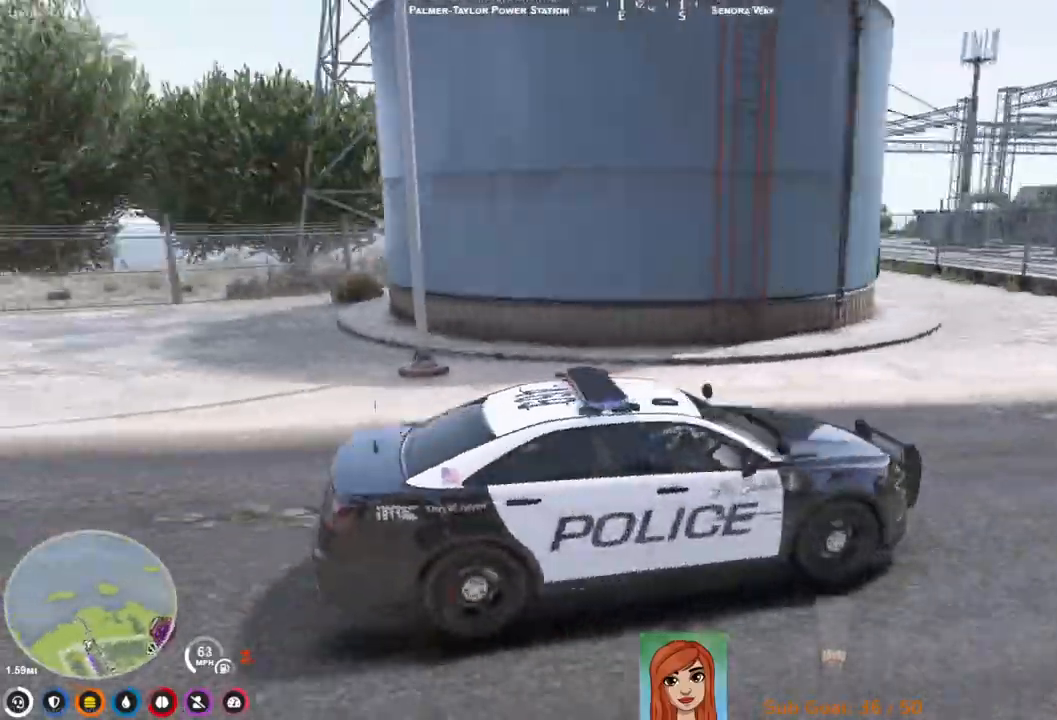
{"keys": ["s"], "events": [[33, "s", "down"]]}
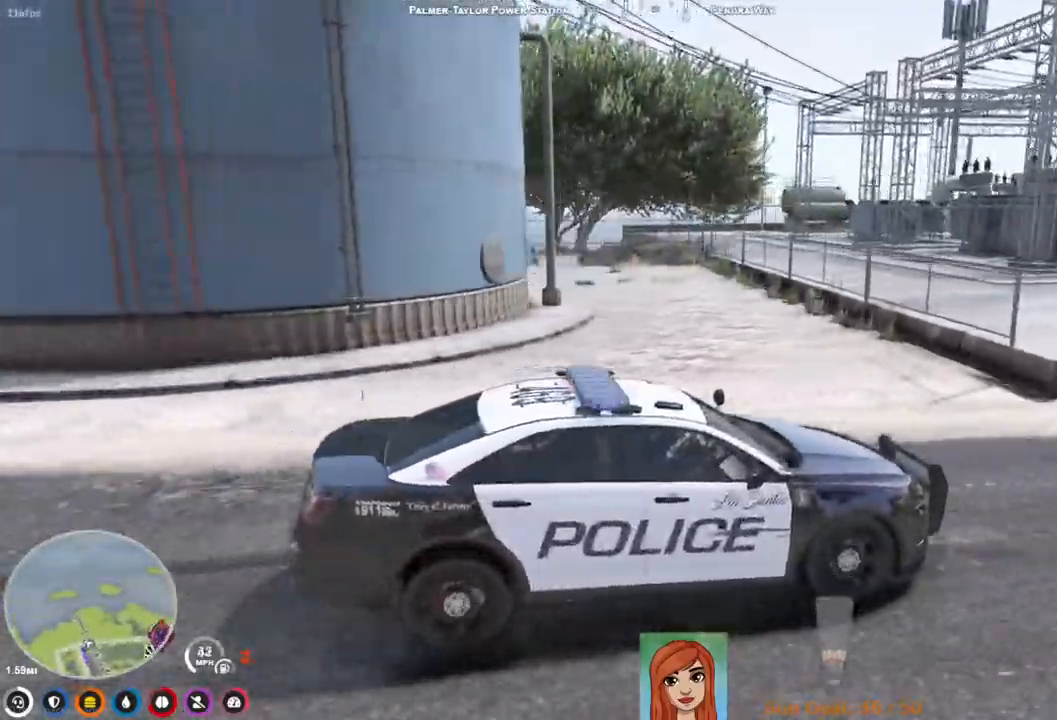
{"keys": ["a"], "events": [[117, "s", "up"], [267, "a", "down"]]}
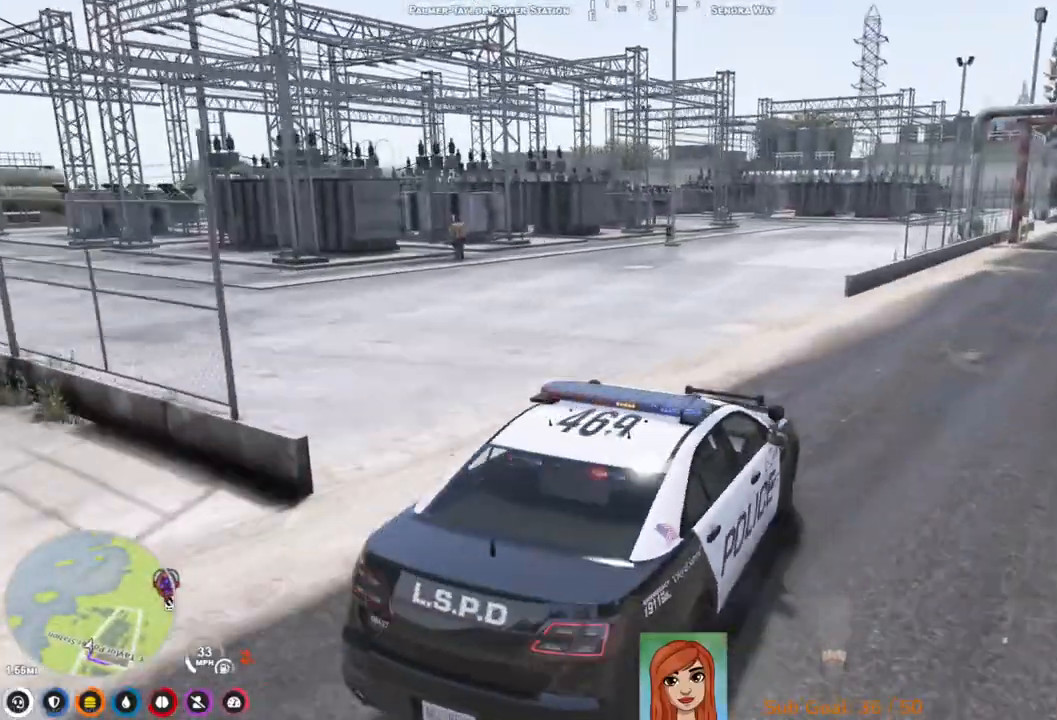
{"keys": ["a", "w"], "events": [[67, "w", "down"]]}
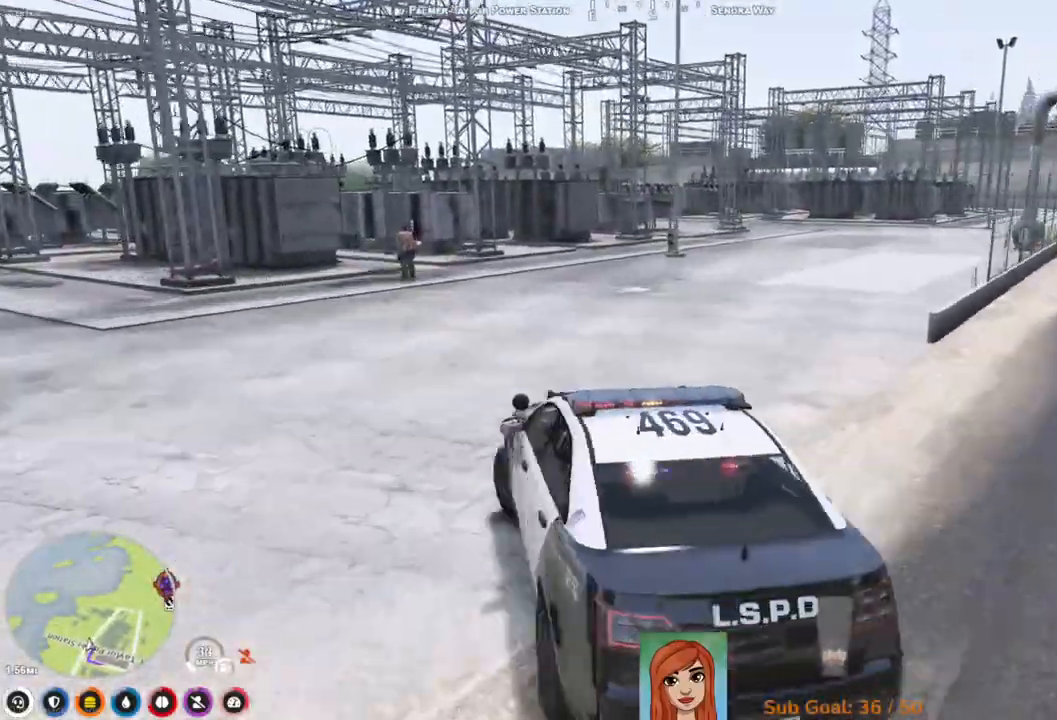
{"keys": ["w"], "events": [[50, "w", "up"], [267, "w", "down"], [483, "a", "up"]]}
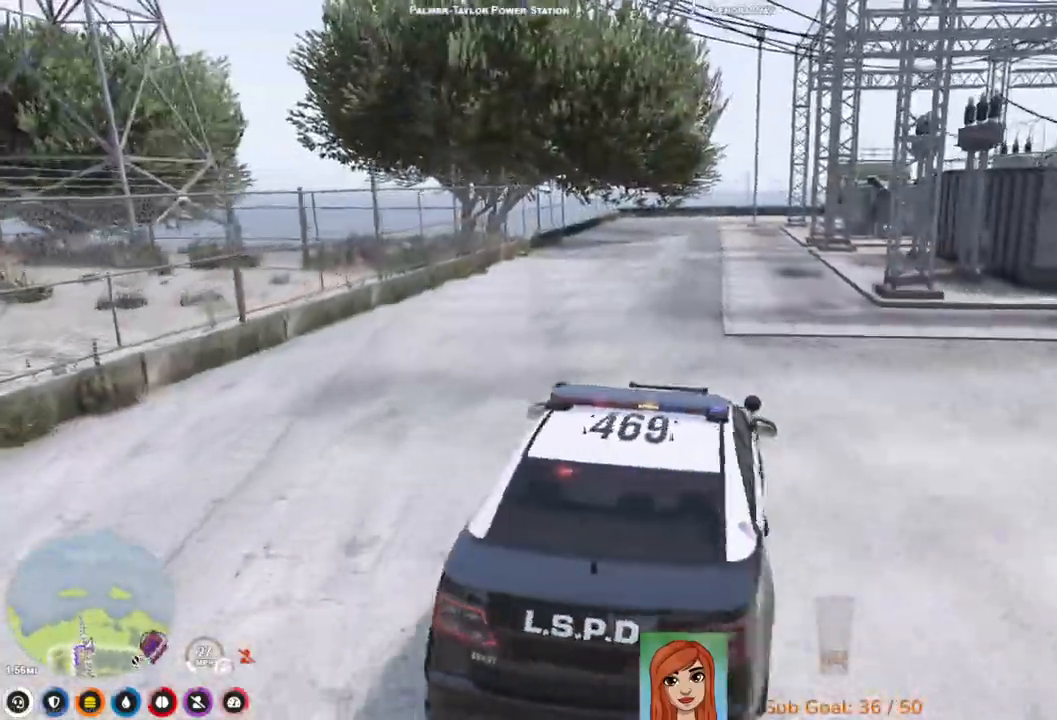
{"keys": ["w"], "events": [[300, "d", "down"], [450, "d", "up"]]}
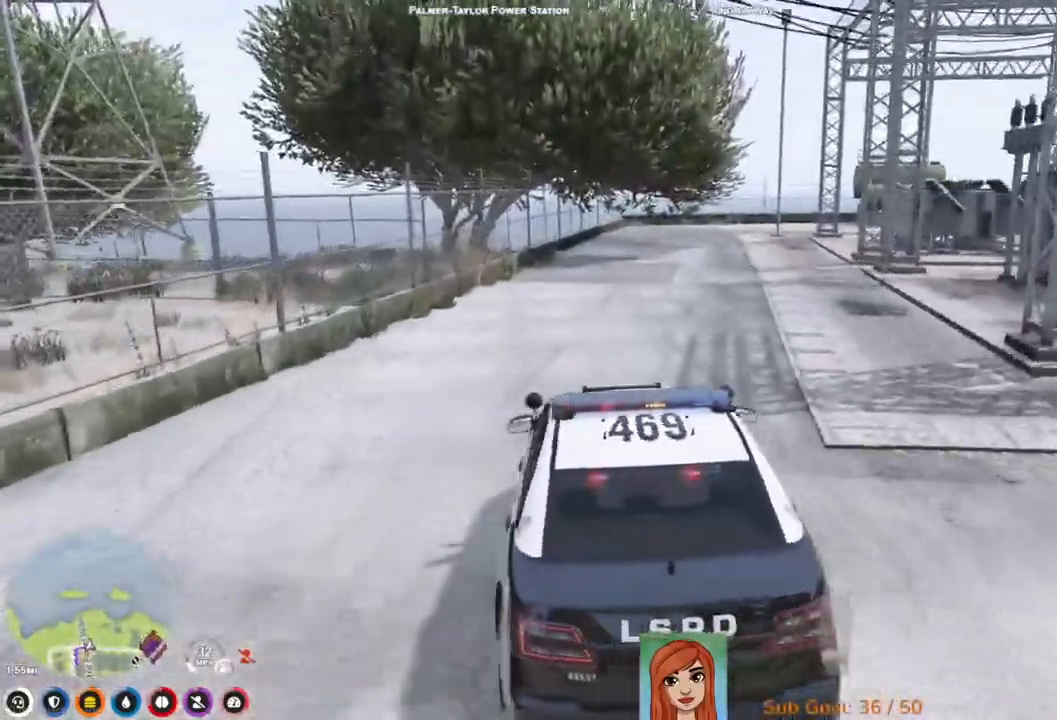
{"keys": ["w"], "events": [[233, "a", "down"], [350, "a", "up"]]}